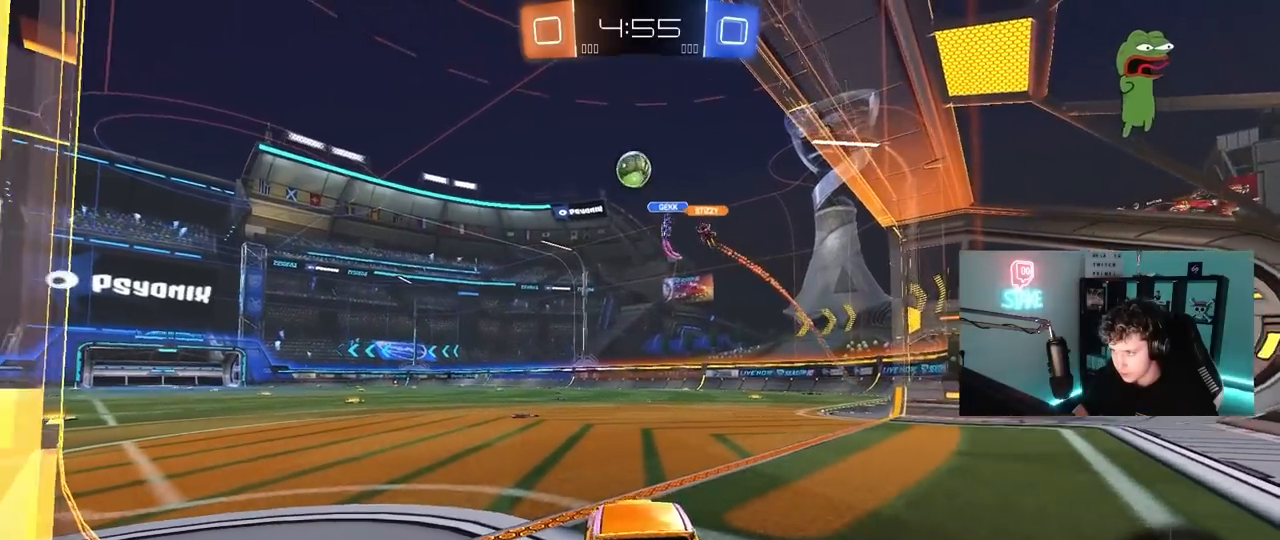
Gameplay with keyboard and mouse; each line is a JSON object with the keys and mouse buttons held at the frame after it. "events" lists presses ("down") and releases ("up") of "1", "2", "3", "4", "5", "a", "alt", "c", "caps_lock", "ctrl", "d", "e", "f", "g", "q", "r", "s", "shift", "space", "t", "tab", "v", "w", "x", "z", "mouse_left", "mouse_wheel" and "mouse_right" between this image and that frame as [ms after this image, input, new state], when the widget could be followed in between. "mouse_left", "mouse_wheel", "mouse_right" = the "left", "wheel", "right" buttons of the "mouse" list. No other keys are recorded. "wheel" means that the mouse wheel is clicked or scrolled. "mouse_move" is the direction in which the mouse moves at that frame (one of eight, or "still"), when it could be read.
{"keys": ["w"], "mouse": [], "mouse_move": "still", "events": [[433, "a", "up"]]}
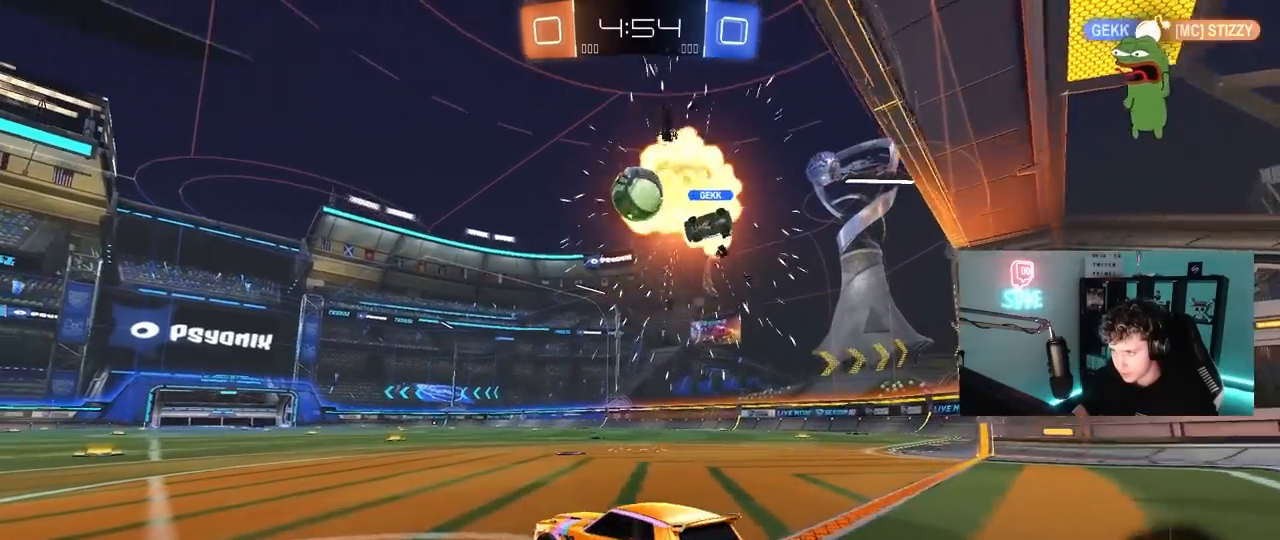
{"keys": ["a", "shift"], "mouse": ["left"], "mouse_move": "up-right", "events": [[33, "d", "down"], [83, "w", "up"], [117, "d", "up"], [217, "mouse_right", "down"], [217, "s", "down"], [267, "d", "down"], [400, "d", "up"], [400, "mouse_left", "down"], [400, "s", "up"], [450, "mouse_right", "up"], [500, "a", "down"], [500, "shift", "down"]]}
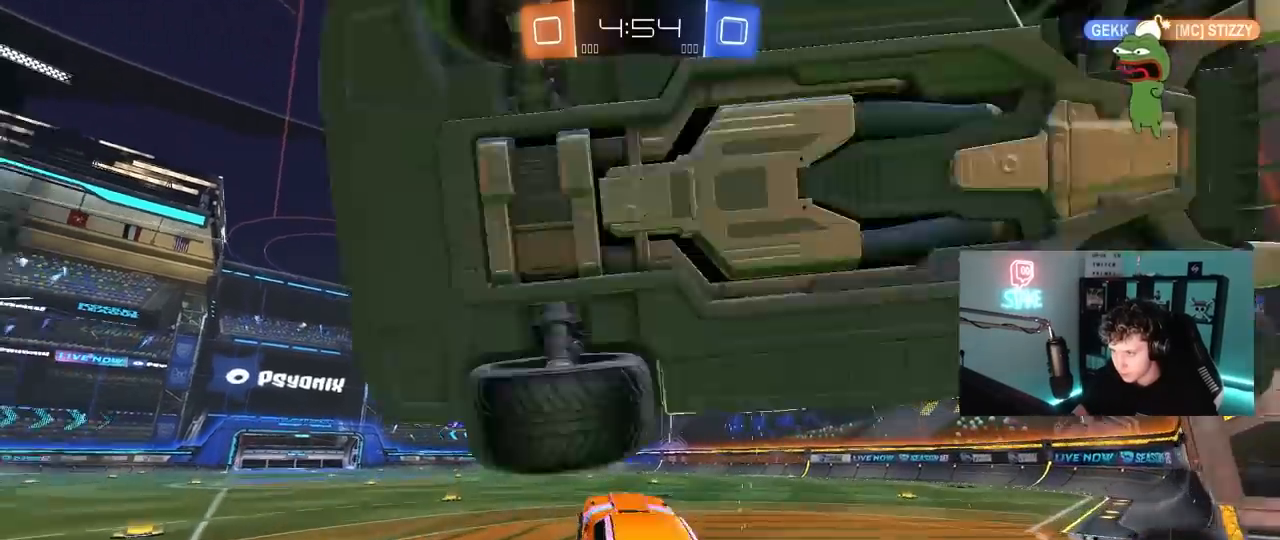
{"keys": ["a", "s", "shift"], "mouse": [], "mouse_move": "up-right", "events": [[50, "w", "down"], [83, "mouse_right", "down"], [133, "s", "down"], [133, "w", "up"], [183, "mouse_left", "up"], [283, "mouse_right", "up"]]}
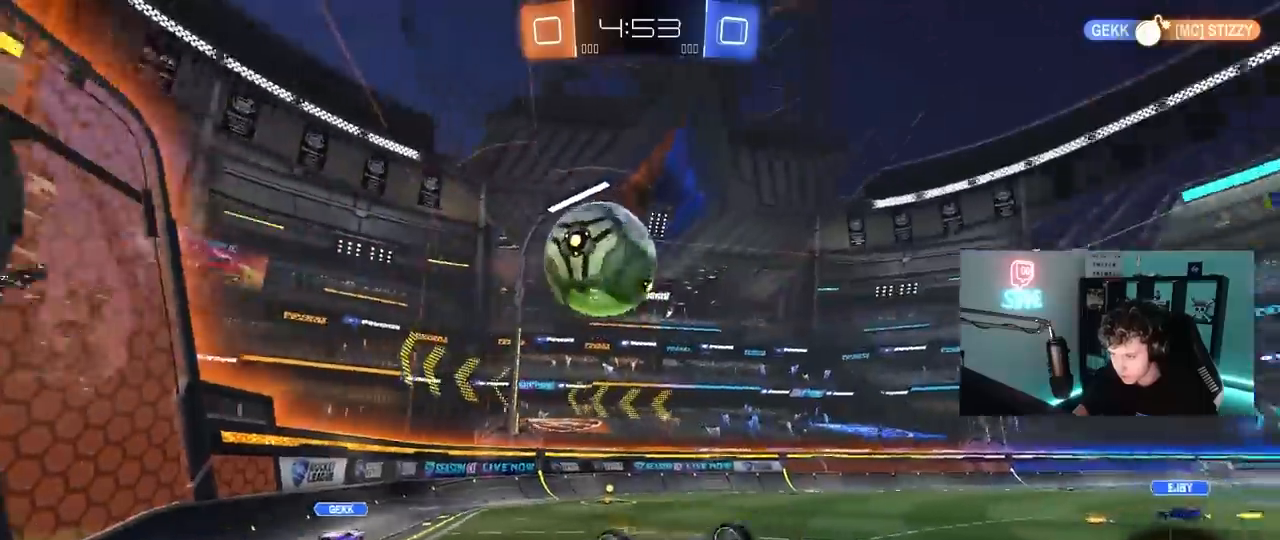
{"keys": ["d"], "mouse": [], "mouse_move": "still", "events": [[67, "s", "up"], [200, "s", "down"], [300, "d", "down"], [300, "shift", "up"], [333, "a", "up"], [383, "s", "up"]]}
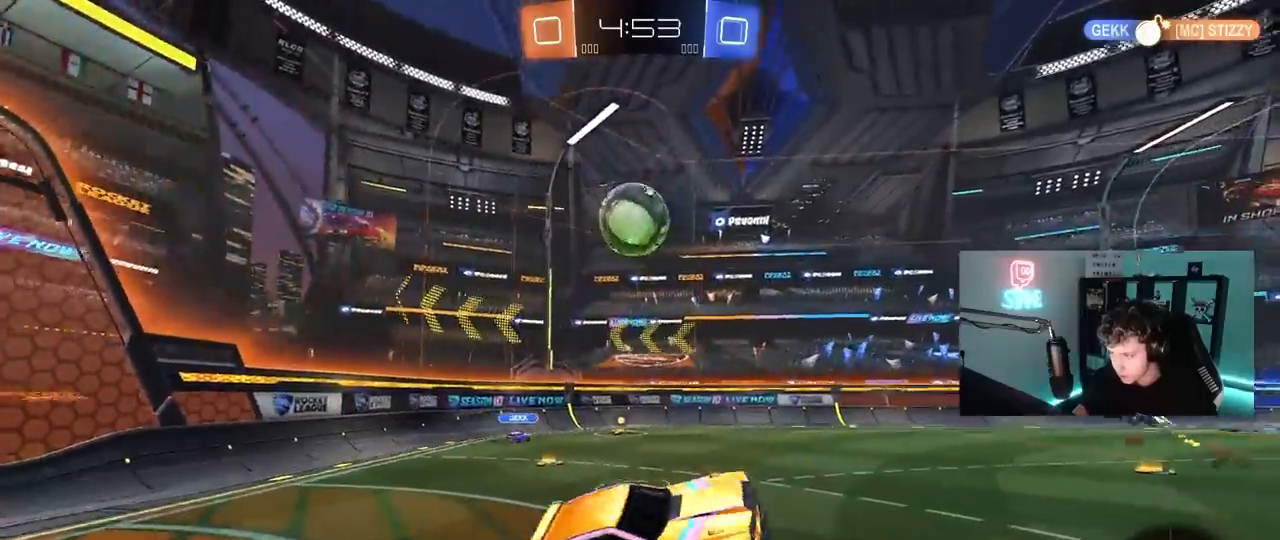
{"keys": ["d", "w"], "mouse": [], "mouse_move": "still", "events": [[67, "d", "up"], [217, "d", "down"], [217, "w", "down"]]}
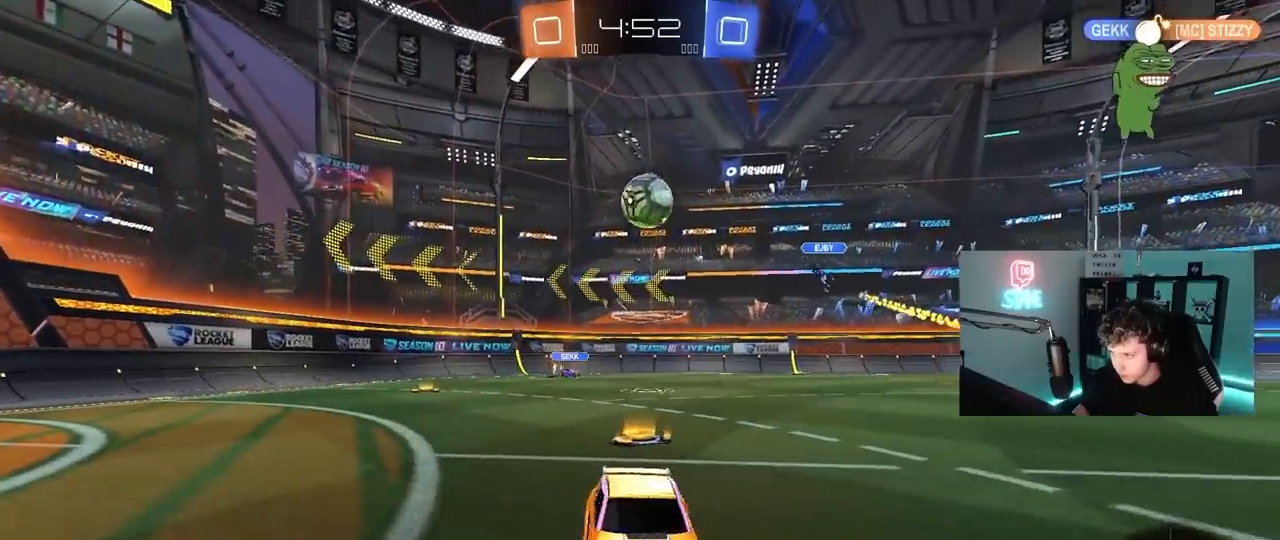
{"keys": ["d", "w"], "mouse": ["left"], "mouse_move": "down", "events": [[333, "mouse_left", "down"]]}
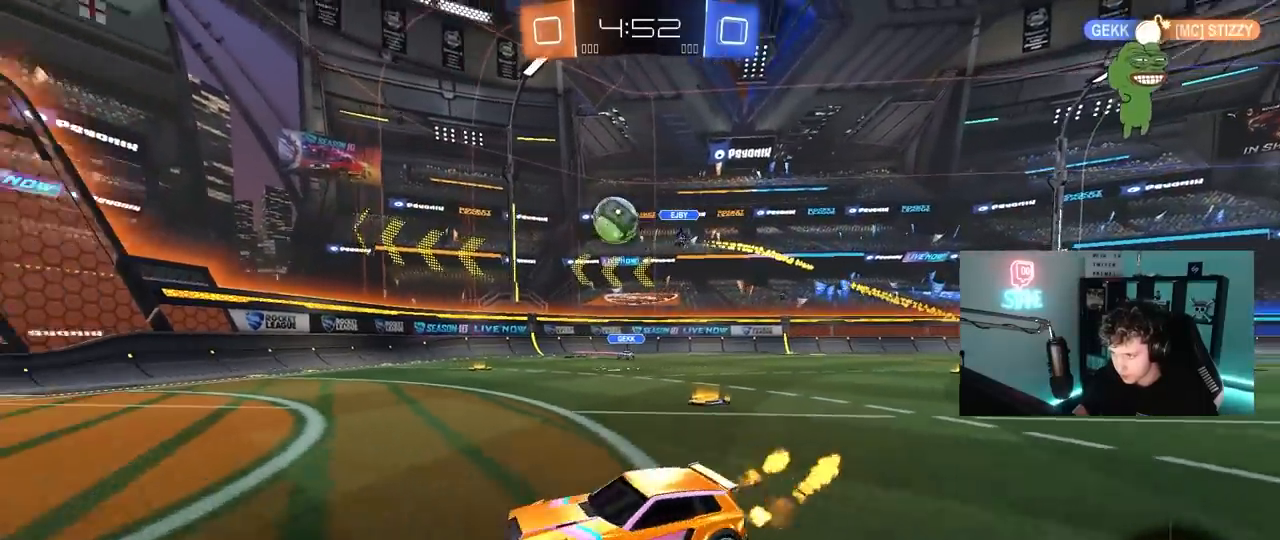
{"keys": ["d", "w"], "mouse": ["left"], "mouse_move": "down-left", "events": [[117, "mouse_left", "up"], [150, "d", "up"], [200, "a", "down"], [250, "a", "up"], [300, "d", "down"], [300, "mouse_left", "down"]]}
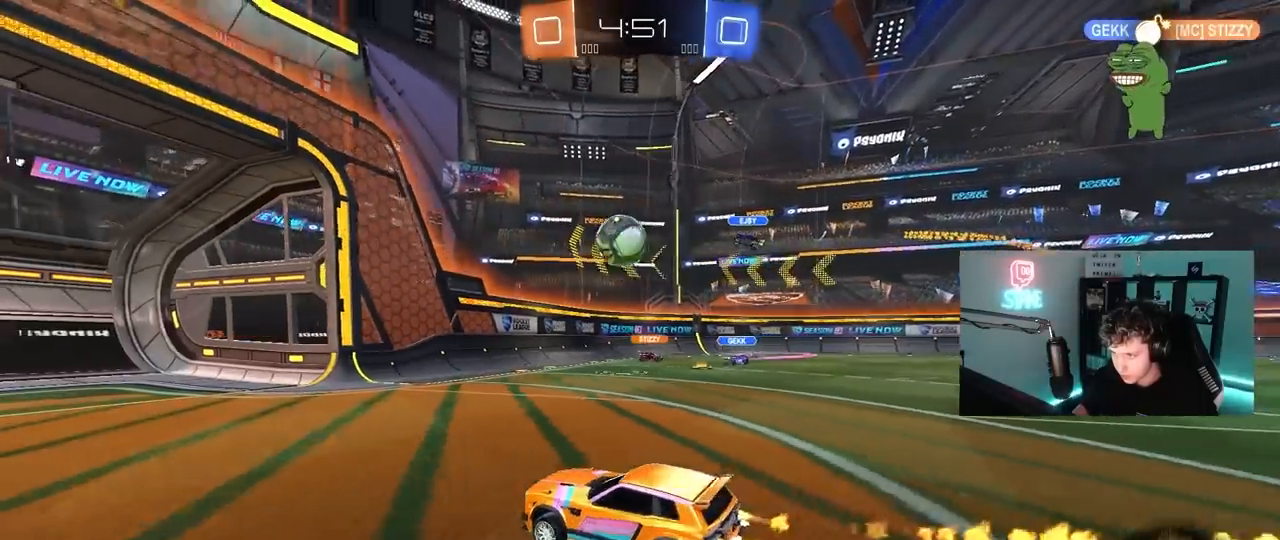
{"keys": [], "mouse": [], "mouse_move": "still", "events": [[167, "d", "up"], [400, "mouse_right", "down"], [400, "w", "up"], [500, "mouse_left", "up"], [500, "mouse_right", "up"]]}
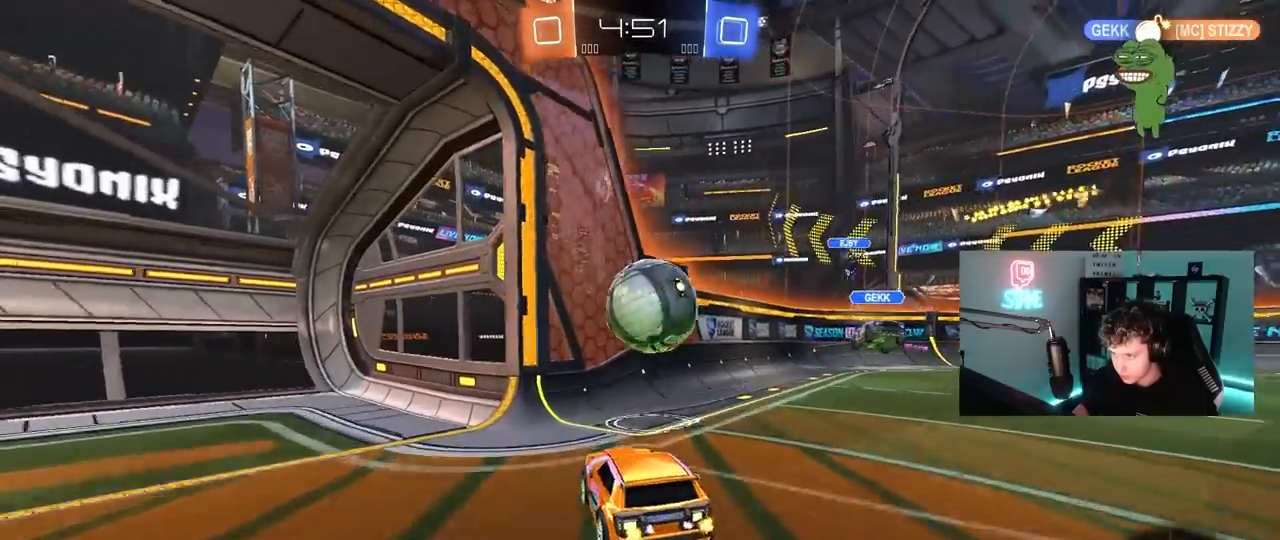
{"keys": ["d", "shift"], "mouse": [], "mouse_move": "still", "events": [[83, "shift", "down"], [83, "w", "down"], [133, "d", "down"], [133, "mouse_right", "down"], [233, "s", "down"], [233, "w", "up"], [283, "mouse_right", "up"], [467, "s", "up"]]}
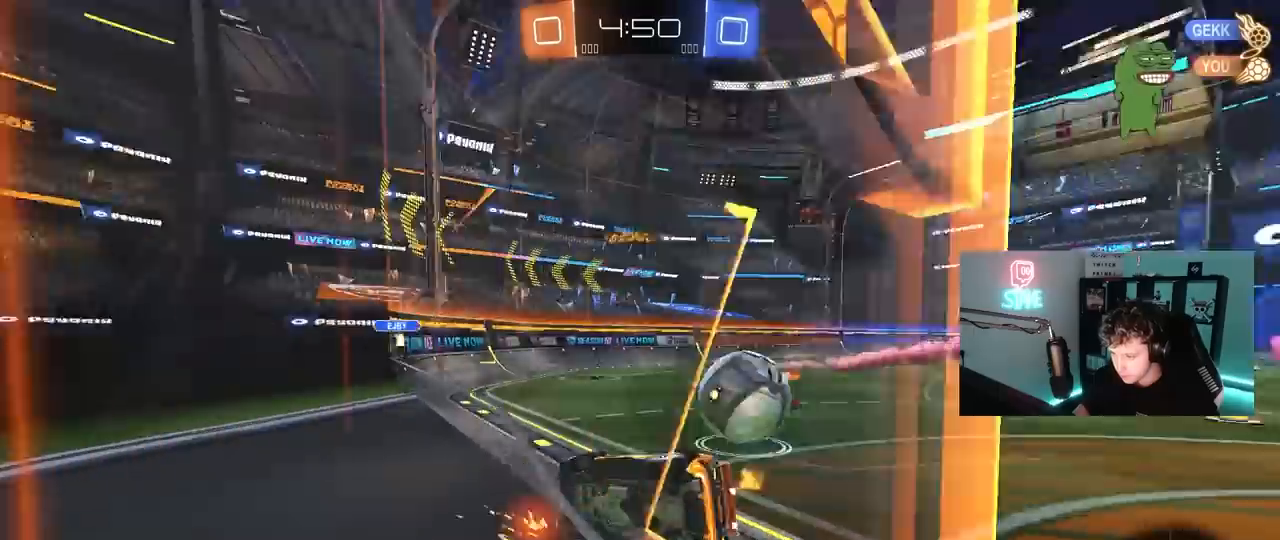
{"keys": ["d", "w"], "mouse": [], "mouse_move": "still", "events": [[150, "w", "down"], [383, "d", "up"], [383, "shift", "up"], [433, "d", "down"]]}
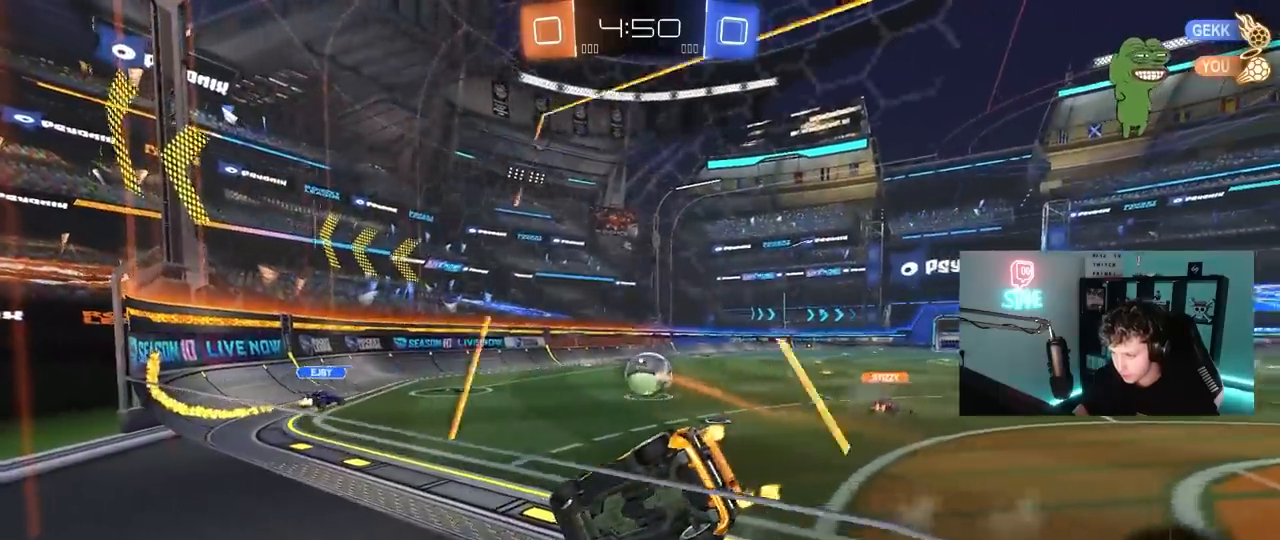
{"keys": ["d", "space", "w"], "mouse": [], "mouse_move": "still", "events": [[400, "space", "down"]]}
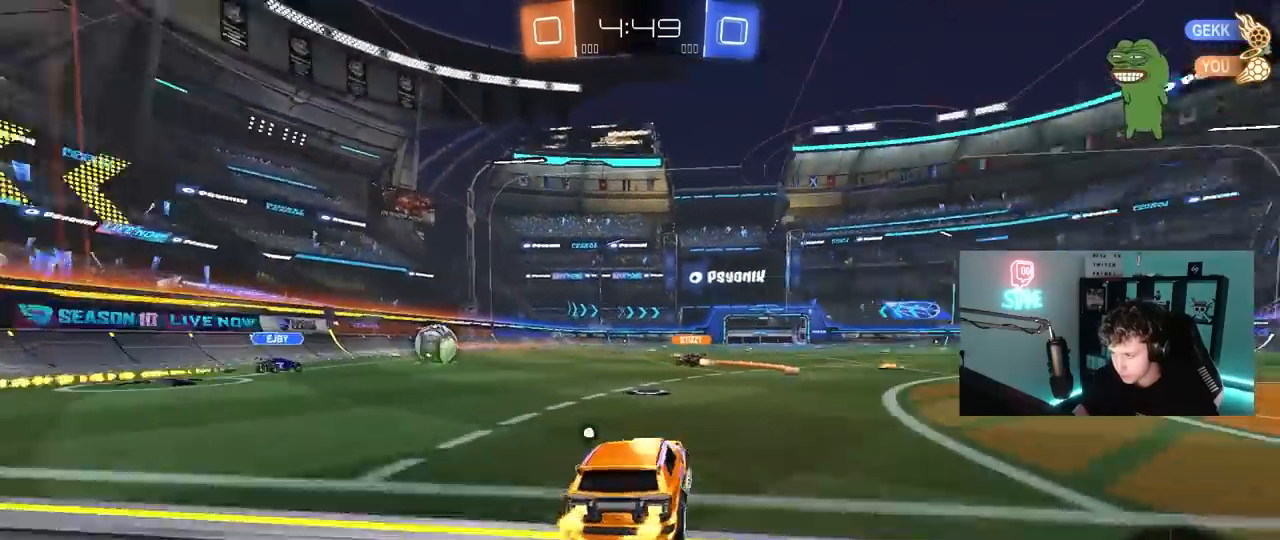
{"keys": ["d", "w"], "mouse": [], "mouse_move": "still", "events": [[50, "space", "up"], [100, "d", "up"], [283, "space", "down"], [417, "space", "up"], [467, "d", "down"]]}
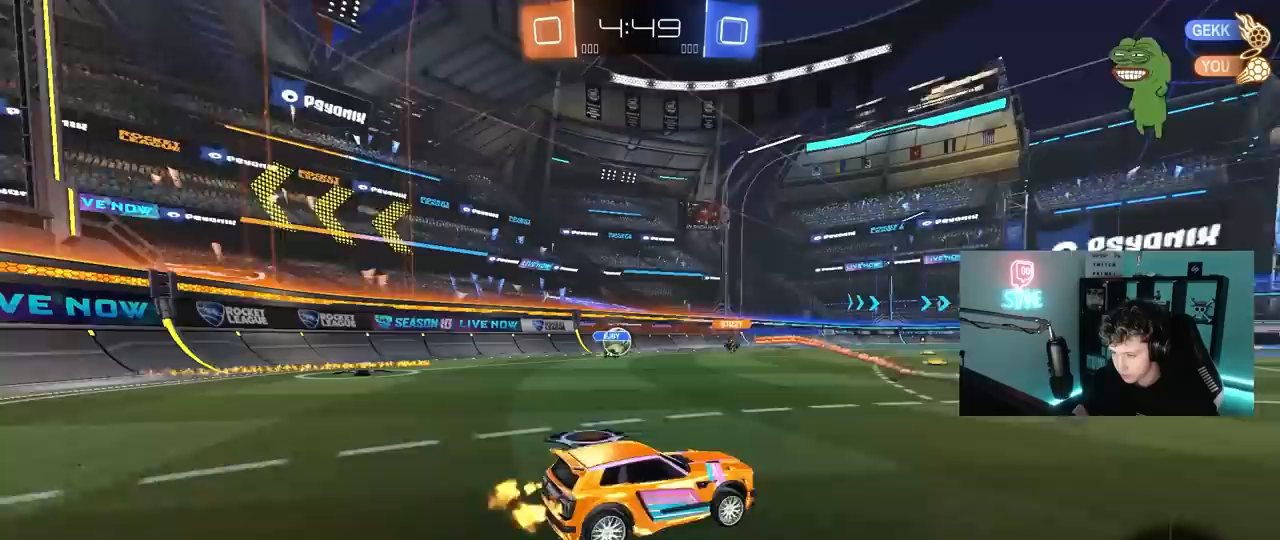
{"keys": ["w"], "mouse": [], "mouse_move": "right", "events": [[67, "d", "up"], [300, "a", "down"], [300, "space", "down"], [333, "a", "up"], [433, "space", "up"]]}
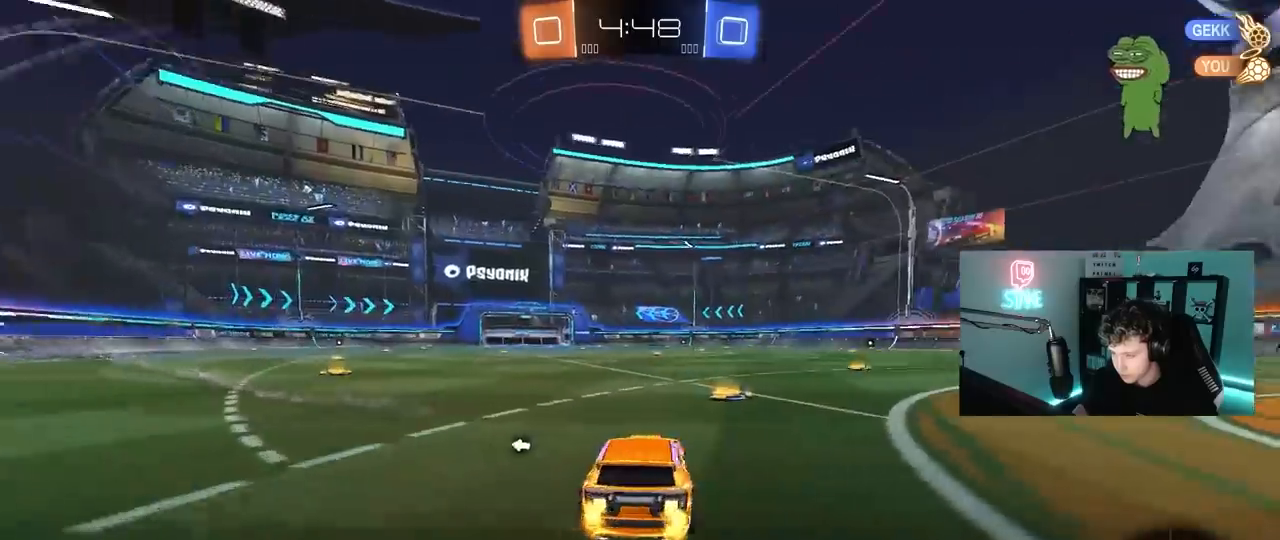
{"keys": ["space", "w"], "mouse": [], "mouse_move": "still", "events": [[33, "d", "down"], [350, "d", "up"], [400, "a", "down"], [400, "space", "down"], [450, "a", "up"]]}
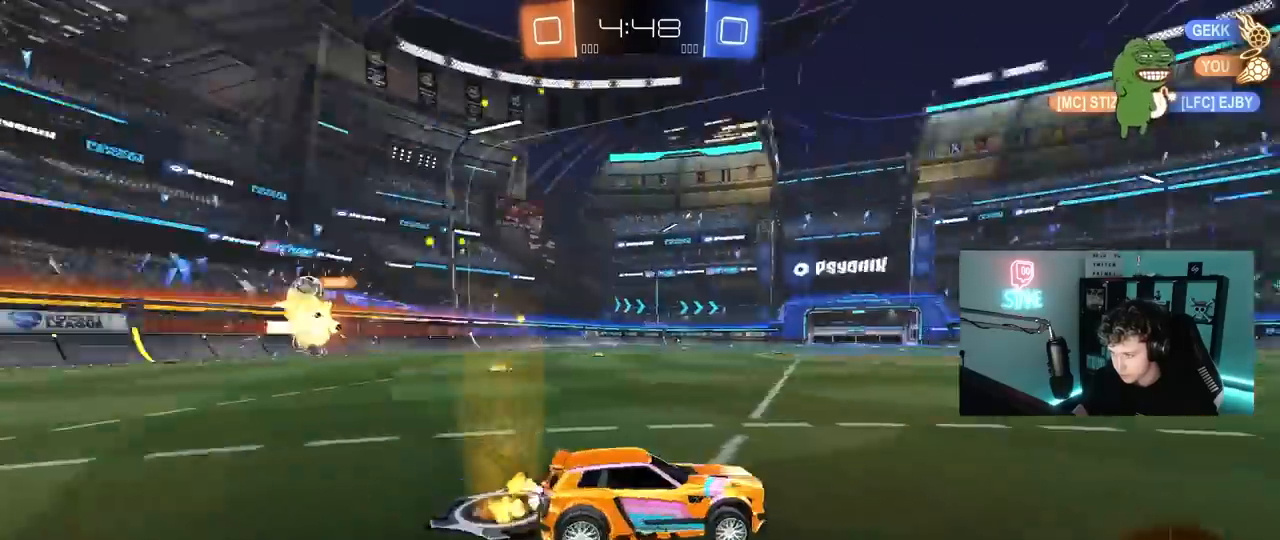
{"keys": ["a", "w"], "mouse": [], "mouse_move": "still", "events": [[83, "space", "up"], [467, "a", "down"]]}
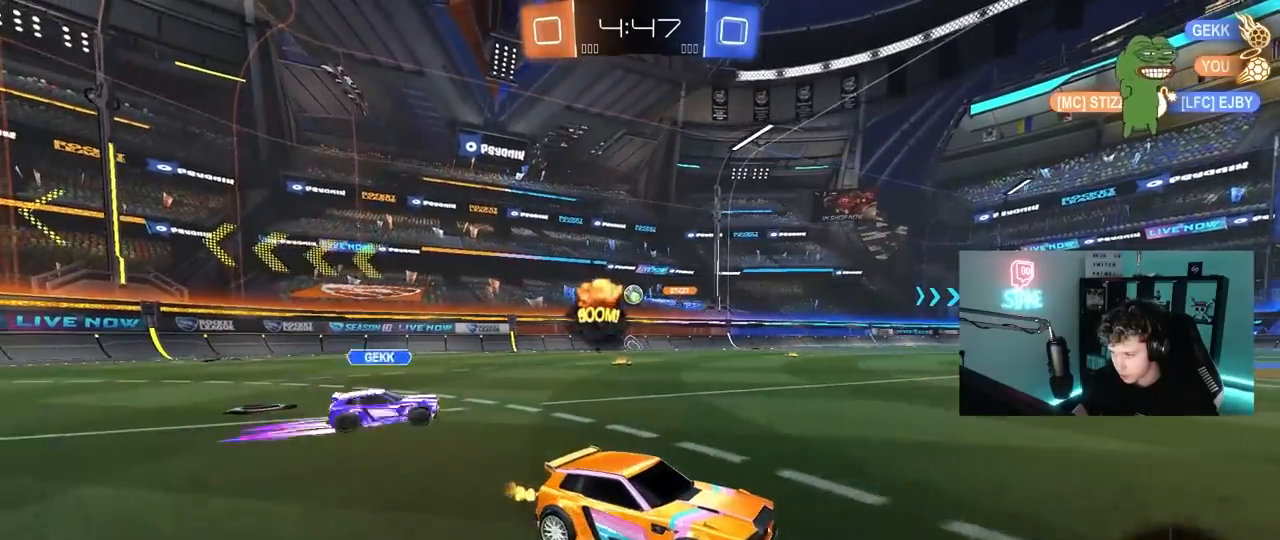
{"keys": ["a", "w"], "mouse": [], "mouse_move": "still", "events": [[67, "shift", "down"], [150, "shift", "up"], [250, "shift", "down"], [333, "shift", "up"]]}
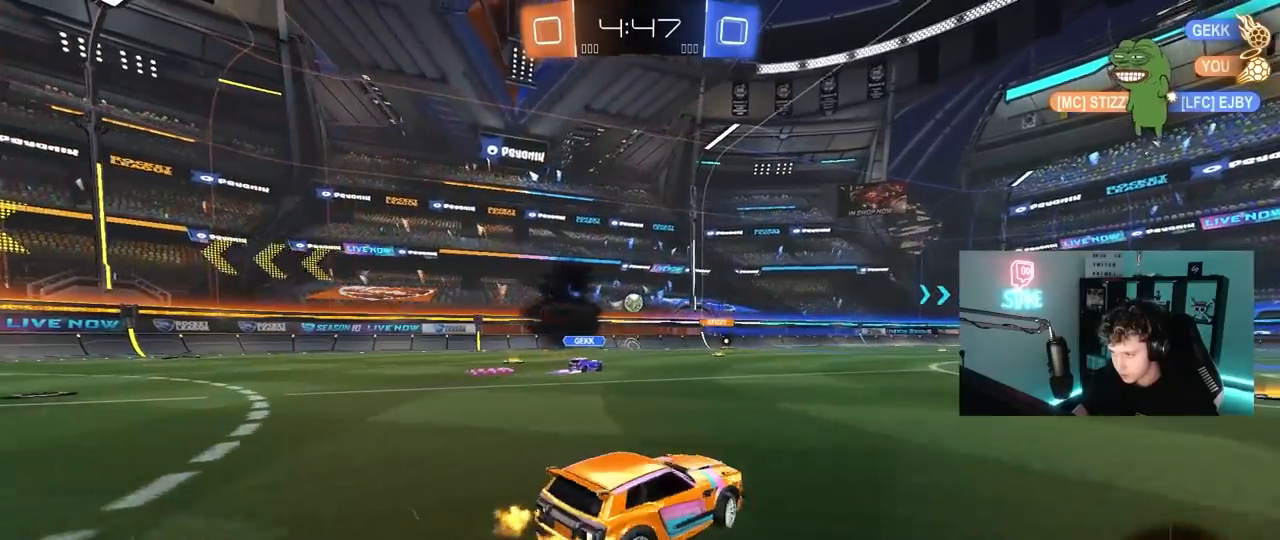
{"keys": ["a", "s", "shift"], "mouse": ["right"], "mouse_move": "down-left", "events": [[317, "a", "up"], [350, "d", "down"], [350, "mouse_right", "down"], [400, "a", "down"], [400, "d", "up"], [400, "mouse_right", "up"], [400, "shift", "down"], [450, "mouse_right", "down"], [500, "s", "down"], [500, "w", "up"]]}
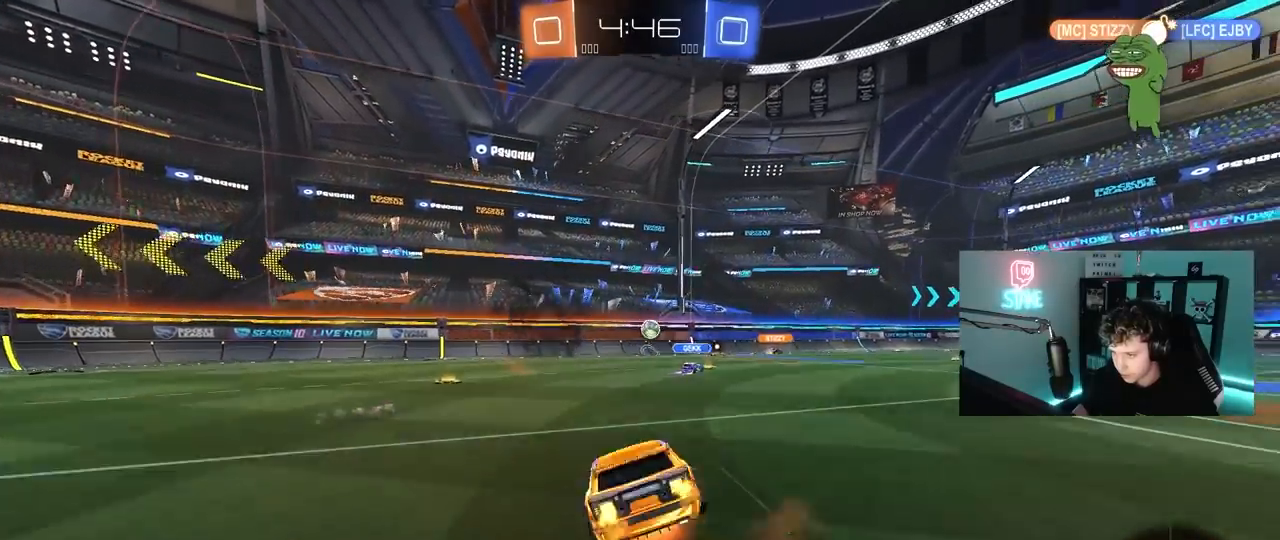
{"keys": ["a", "shift"], "mouse": [], "mouse_move": "still", "events": [[183, "mouse_right", "up"], [417, "s", "up"]]}
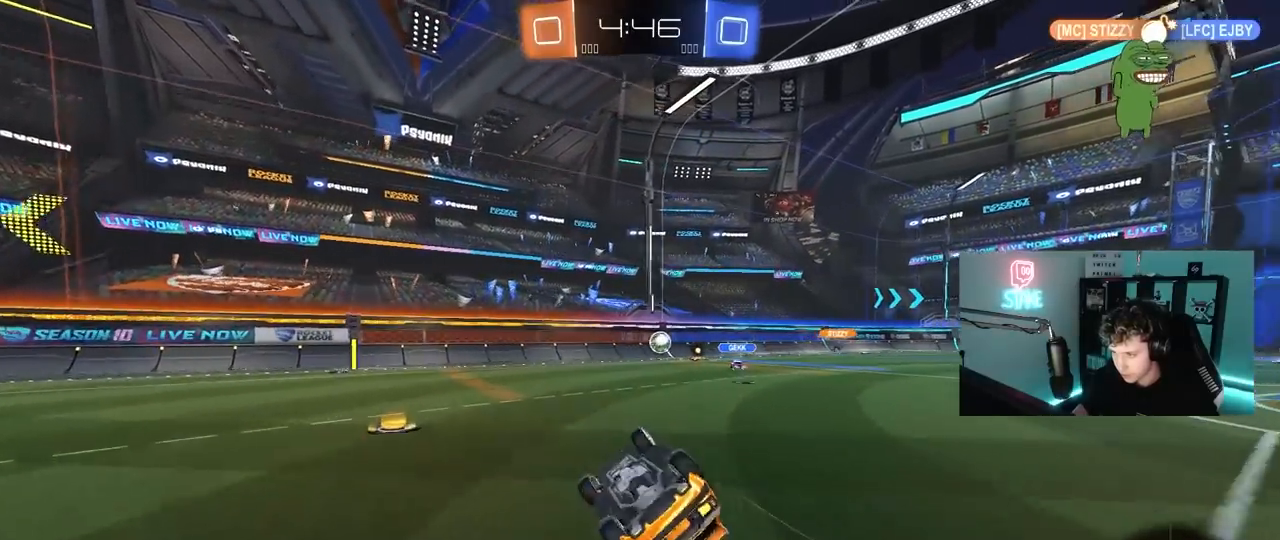
{"keys": [], "mouse": [], "mouse_move": "still", "events": [[17, "s", "down"], [200, "shift", "up"], [250, "a", "up"], [250, "s", "up"]]}
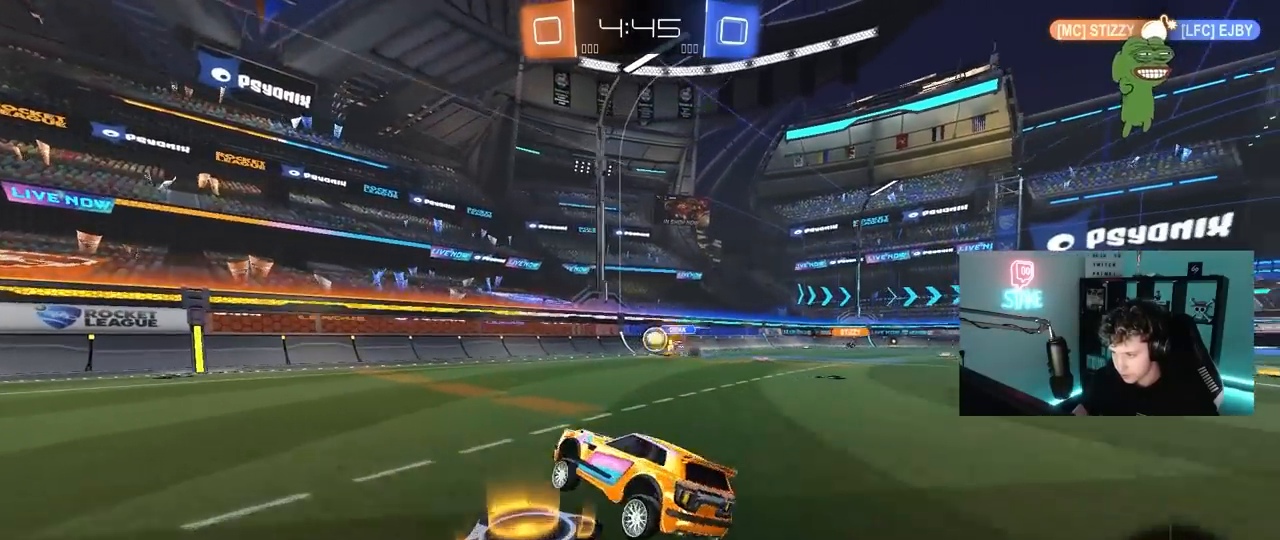
{"keys": ["a", "space", "w"], "mouse": [], "mouse_move": "still", "events": [[33, "w", "down"], [83, "a", "down"], [117, "a", "up"], [167, "d", "down"], [267, "a", "down"], [267, "d", "up"], [500, "space", "down"]]}
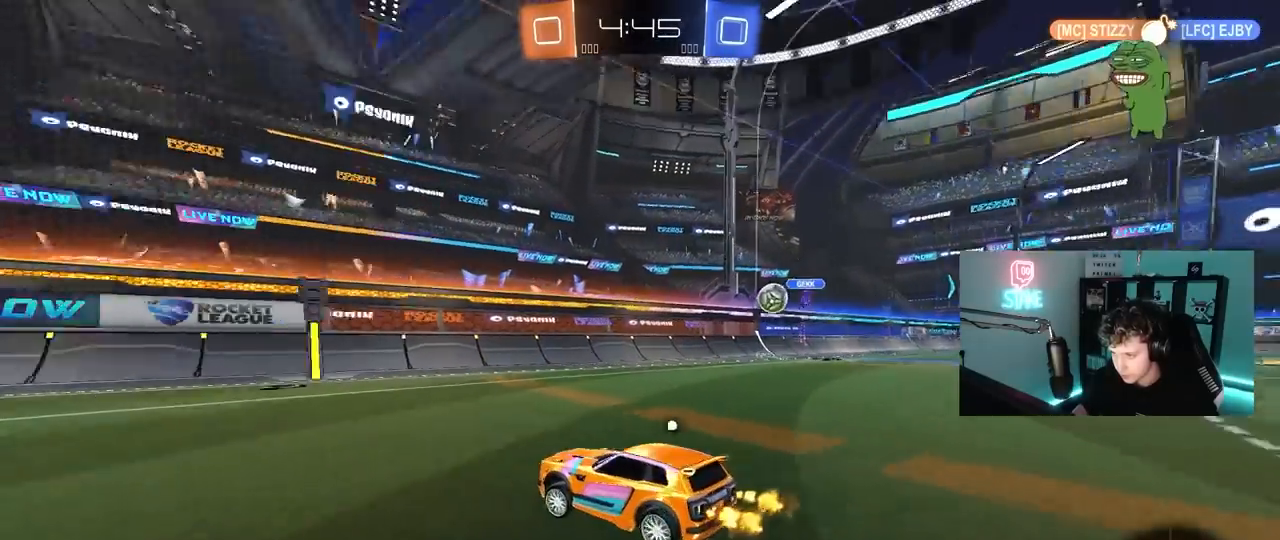
{"keys": ["space", "w"], "mouse": [], "mouse_move": "still", "events": [[50, "mouse_left", "down"], [183, "space", "up"], [283, "a", "up"], [283, "mouse_left", "up"], [417, "space", "down"]]}
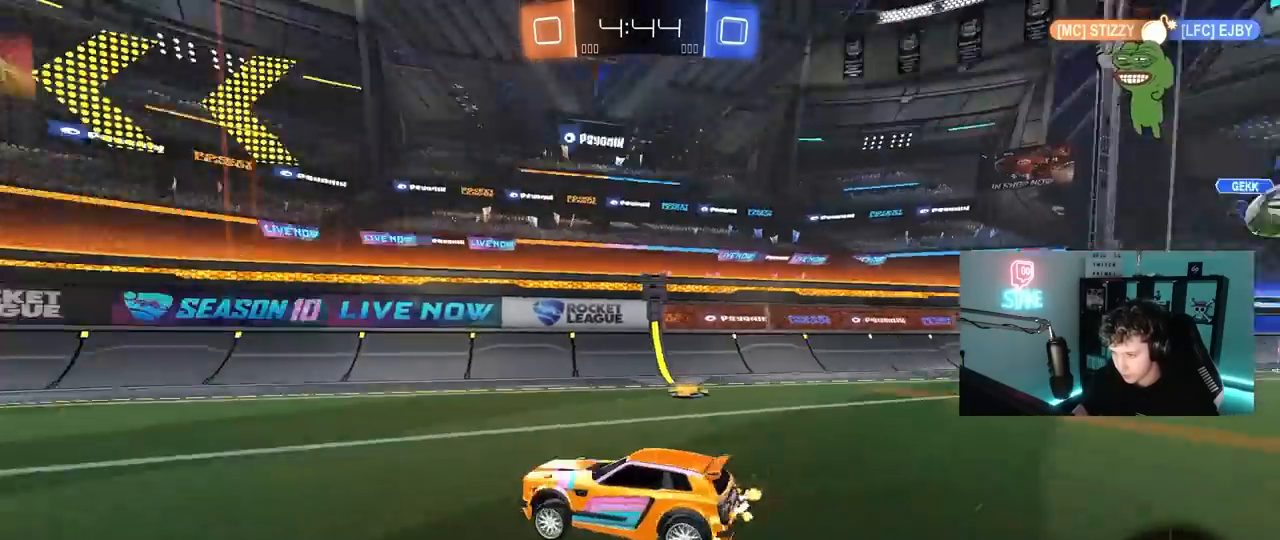
{"keys": ["w"], "mouse": [], "mouse_move": "still", "events": [[17, "a", "down"], [100, "space", "up"], [150, "a", "up"]]}
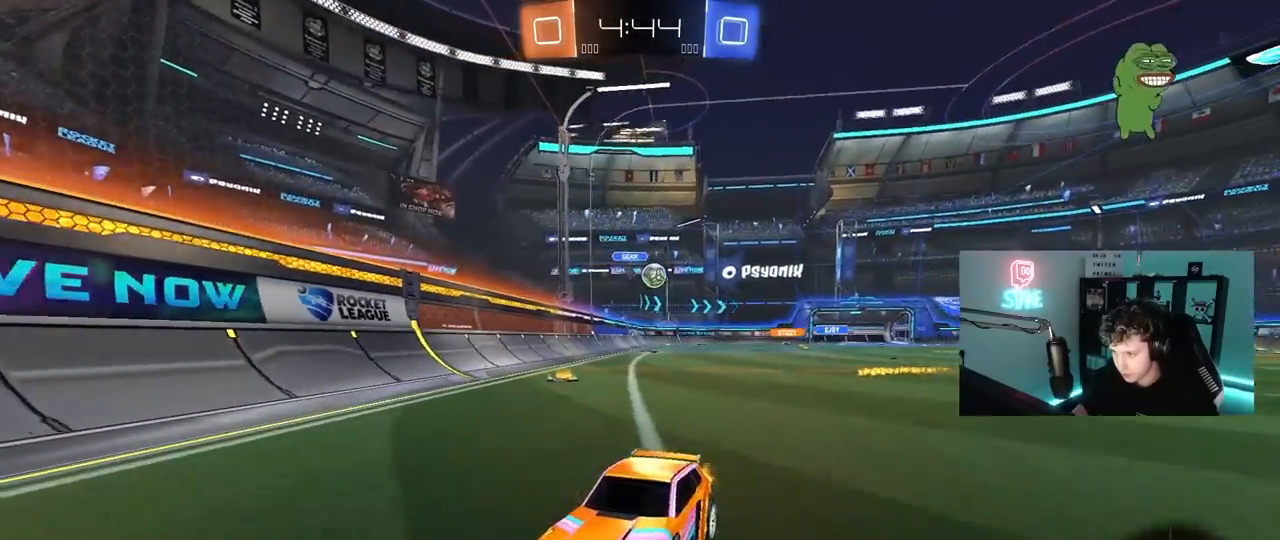
{"keys": ["a", "w"], "mouse": [], "mouse_move": "still", "events": [[33, "a", "down"], [117, "shift", "down"], [217, "shift", "up"]]}
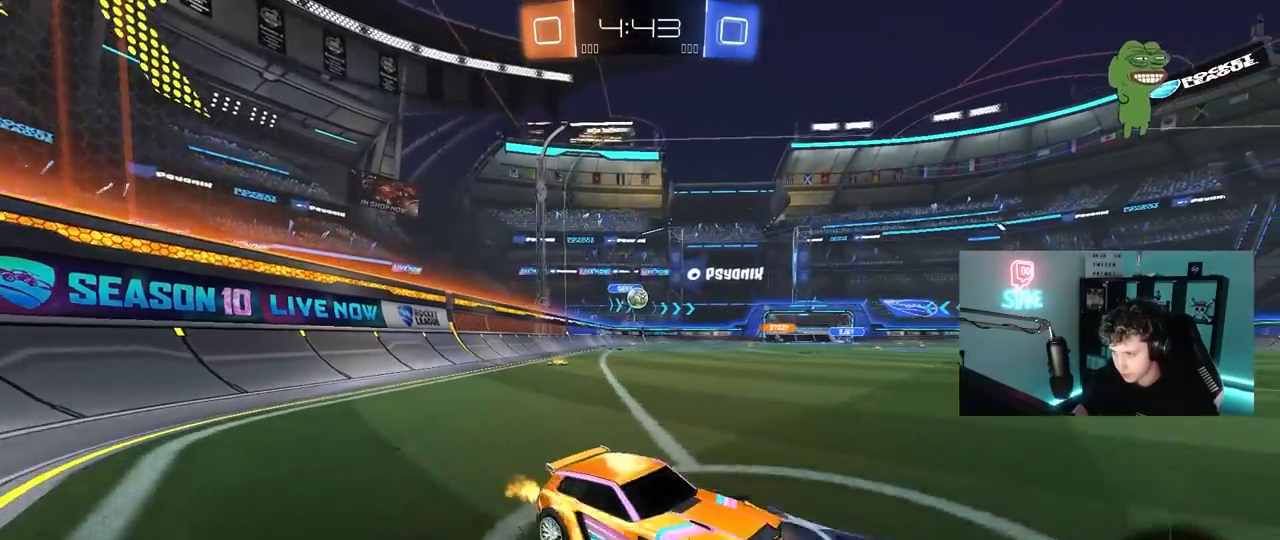
{"keys": ["a", "w"], "mouse": [], "mouse_move": "still", "events": [[183, "a", "up"], [183, "d", "down"], [233, "w", "up"], [317, "d", "up"], [417, "a", "down"], [417, "w", "down"]]}
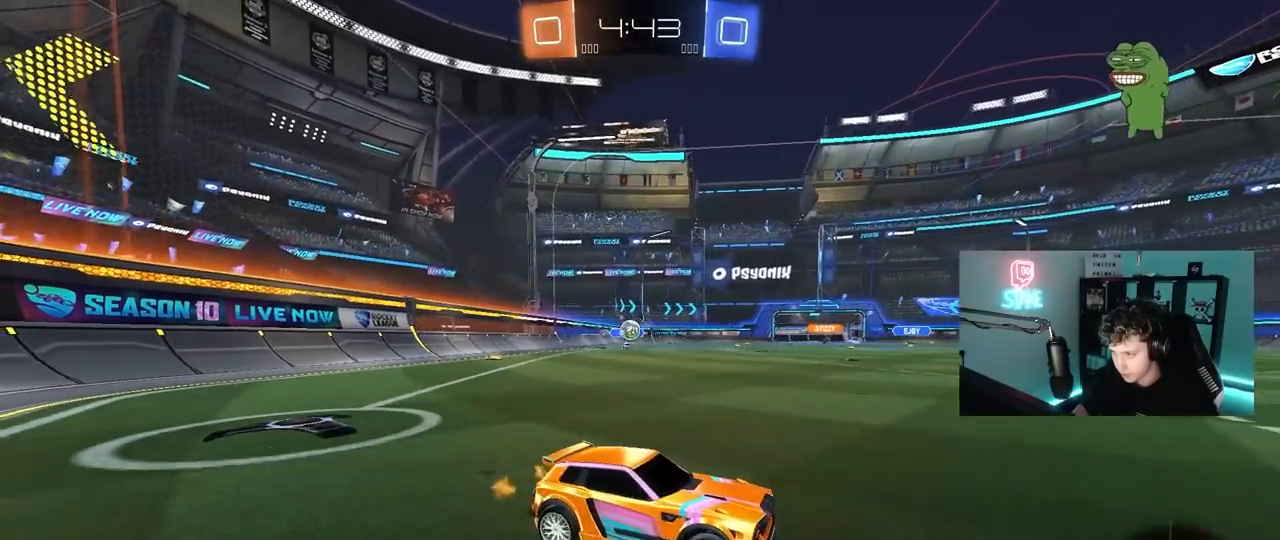
{"keys": ["a"], "mouse": [], "mouse_move": "still", "events": [[17, "a", "up"], [100, "a", "down"], [150, "shift", "down"], [250, "shift", "up"], [350, "a", "up"], [350, "w", "up"], [483, "a", "down"]]}
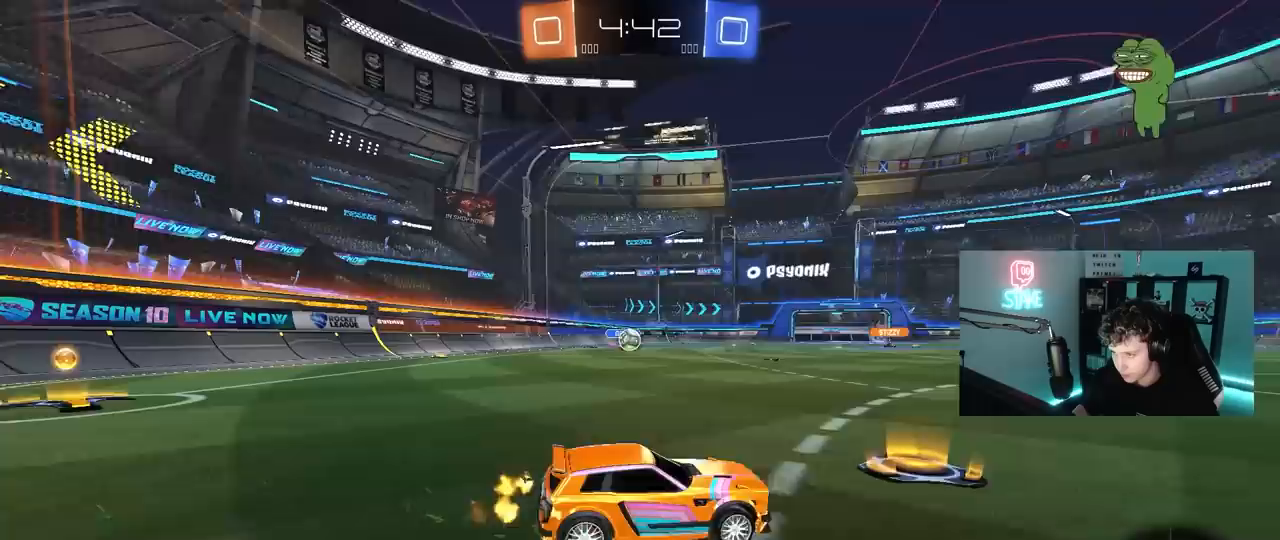
{"keys": [], "mouse": [], "mouse_move": "still", "events": [[167, "a", "up"]]}
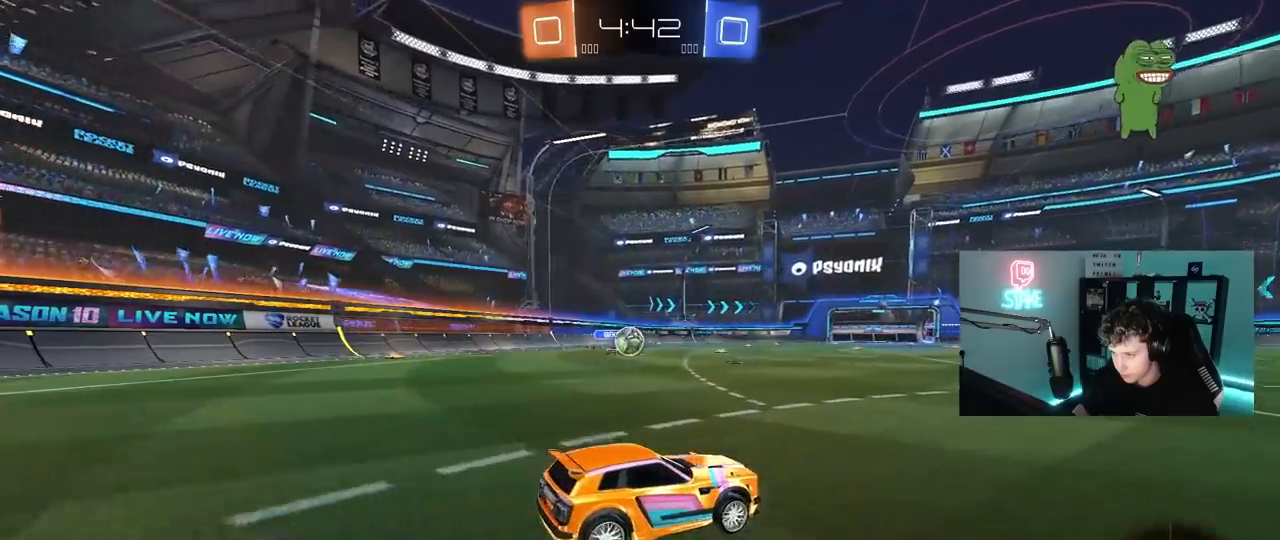
{"keys": ["w"], "mouse": ["left"], "mouse_move": "down-left", "events": [[50, "a", "down"], [83, "a", "up"], [183, "d", "down"], [333, "mouse_left", "down"], [333, "w", "down"], [417, "a", "down"], [417, "d", "up"], [467, "a", "up"]]}
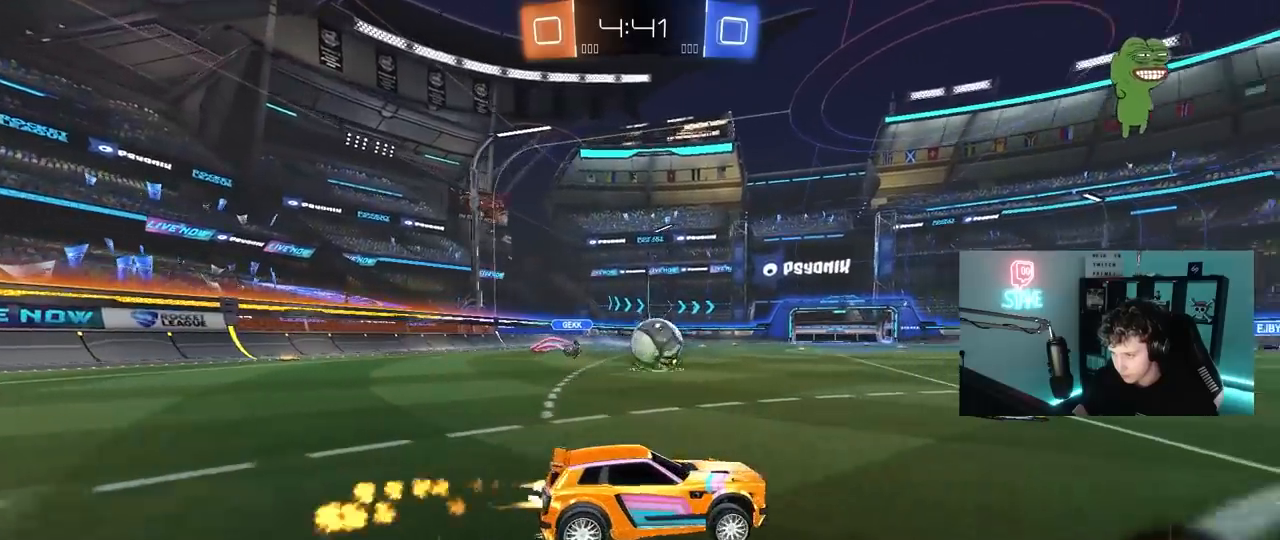
{"keys": ["w"], "mouse": ["left"], "mouse_move": "left", "events": [[67, "d", "down"], [200, "a", "down"], [200, "d", "up"], [250, "a", "up"], [250, "d", "down"], [483, "d", "up"]]}
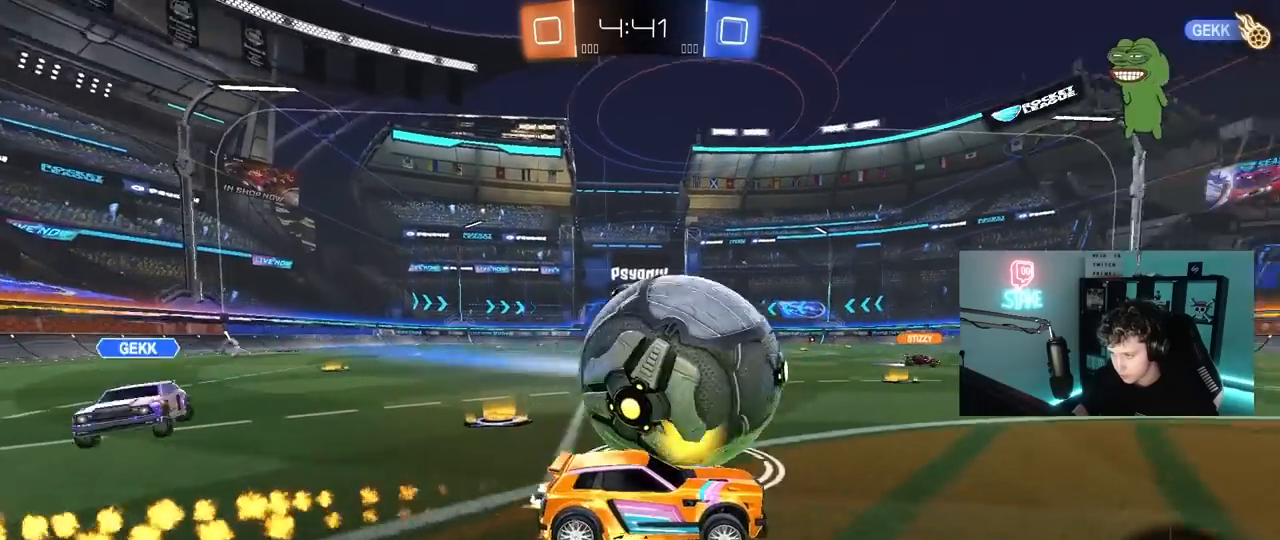
{"keys": ["w"], "mouse": [], "mouse_move": "still", "events": [[83, "d", "down"], [167, "a", "down"], [167, "d", "up"], [350, "a", "up"], [350, "mouse_left", "up"], [400, "d", "down"], [450, "d", "up"]]}
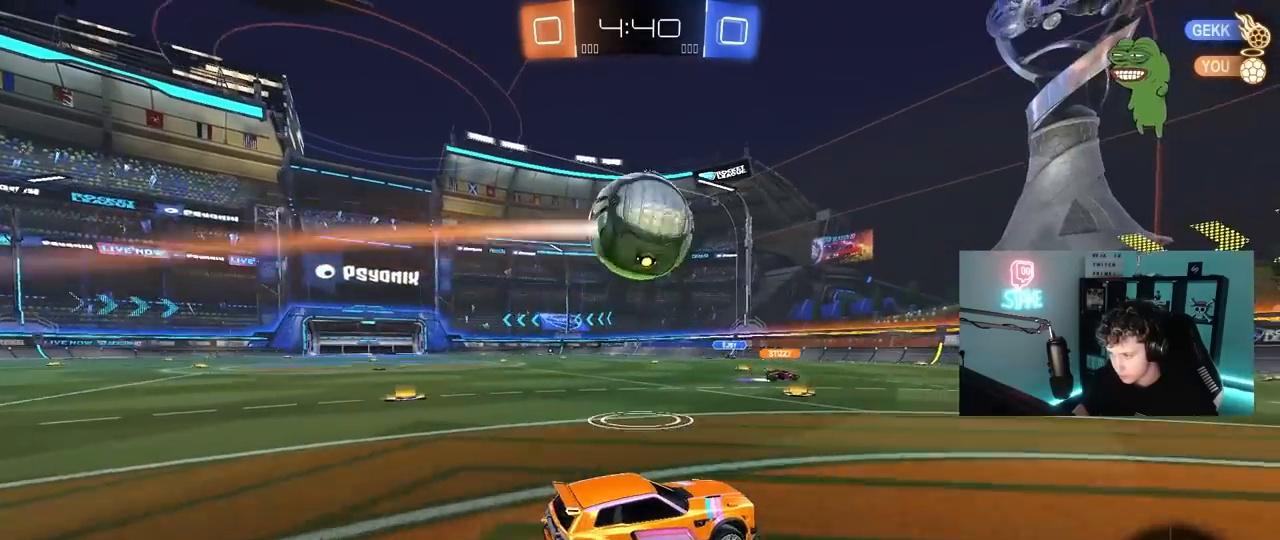
{"keys": ["a", "w"], "mouse": [], "mouse_move": "still", "events": [[50, "a", "down"], [133, "a", "up"], [183, "d", "down"], [333, "d", "up"], [467, "a", "down"]]}